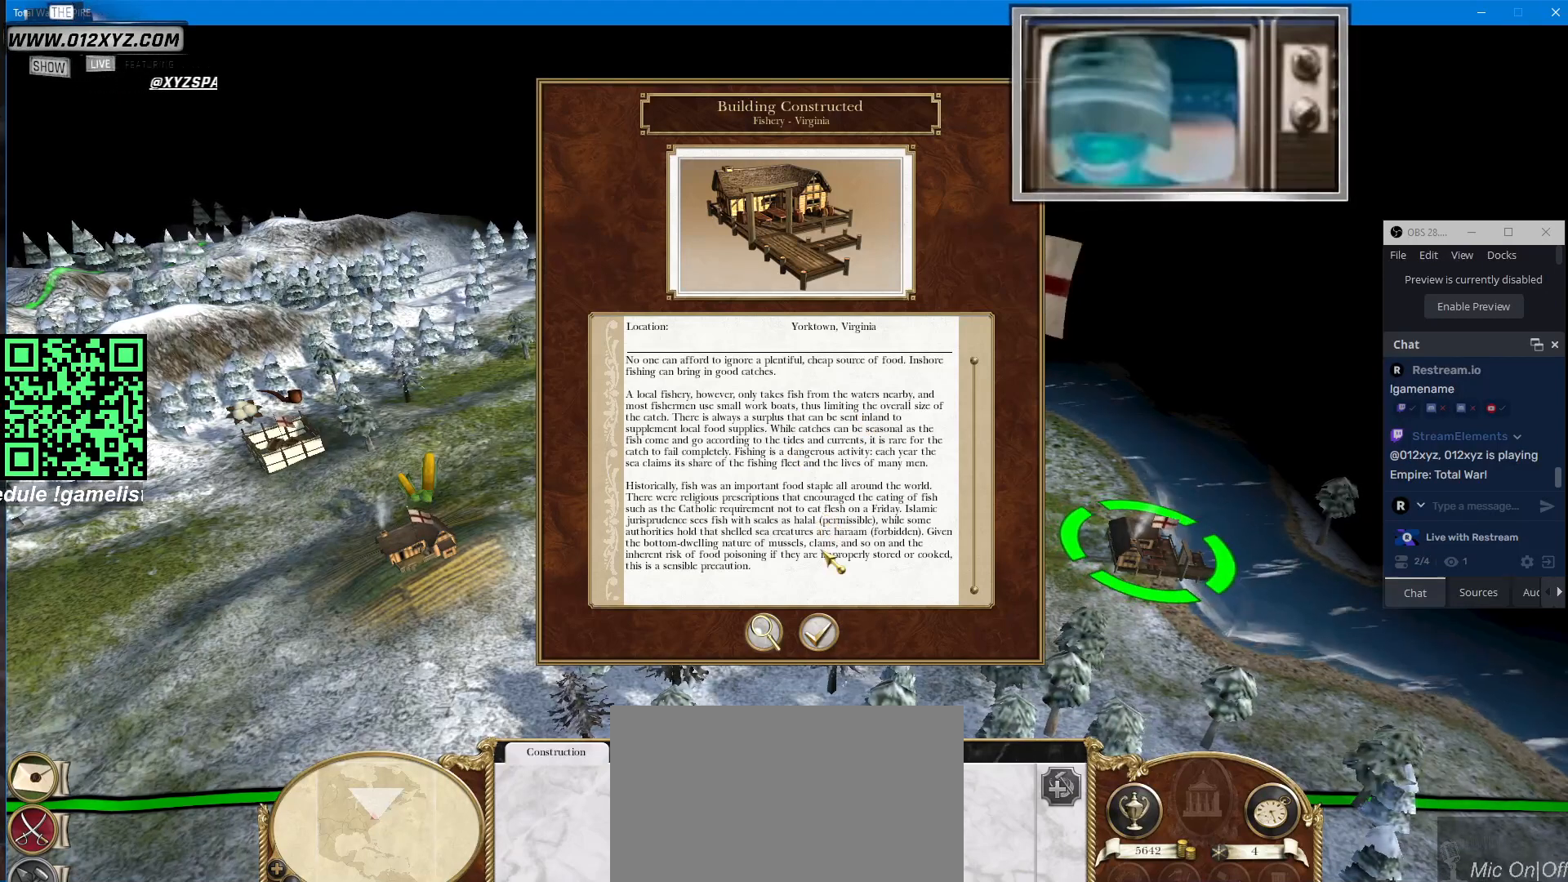
Gameplay with keyboard and mouse; each line is a JSON object with the keys and mouse buttons held at the frame after it. "events" lists presses ("down") and releases ("up") of "1", "2", "3", "4", "5", "a", "alt", "b", "c", "ctrl", "d", "e", "f", "g", "q", "r", "s", "shift", "space", "t", "tab", "v", "w", "x", "z", "mouse_left", "mouse_wheel", "mouse_right", "mouse_mb4" and "mouse_mb5" between this image and that frame as [ms after this image, input, new state], when the widget could be followed in between. "mouse_left", "mouse_wheel", "mouse_right", "mouse_mb4", "mouse_mb5" = the "left", "wheel", "right", "mb4", "mb5" buttons of the "mouse" list. No other keys are recorded. "wheel" means that the mouse wheel is clicked or scrolled. Not read: mouse_move.
{"keys": [], "mouse": ["left"], "events": [[500, "mouse_left", "down"]]}
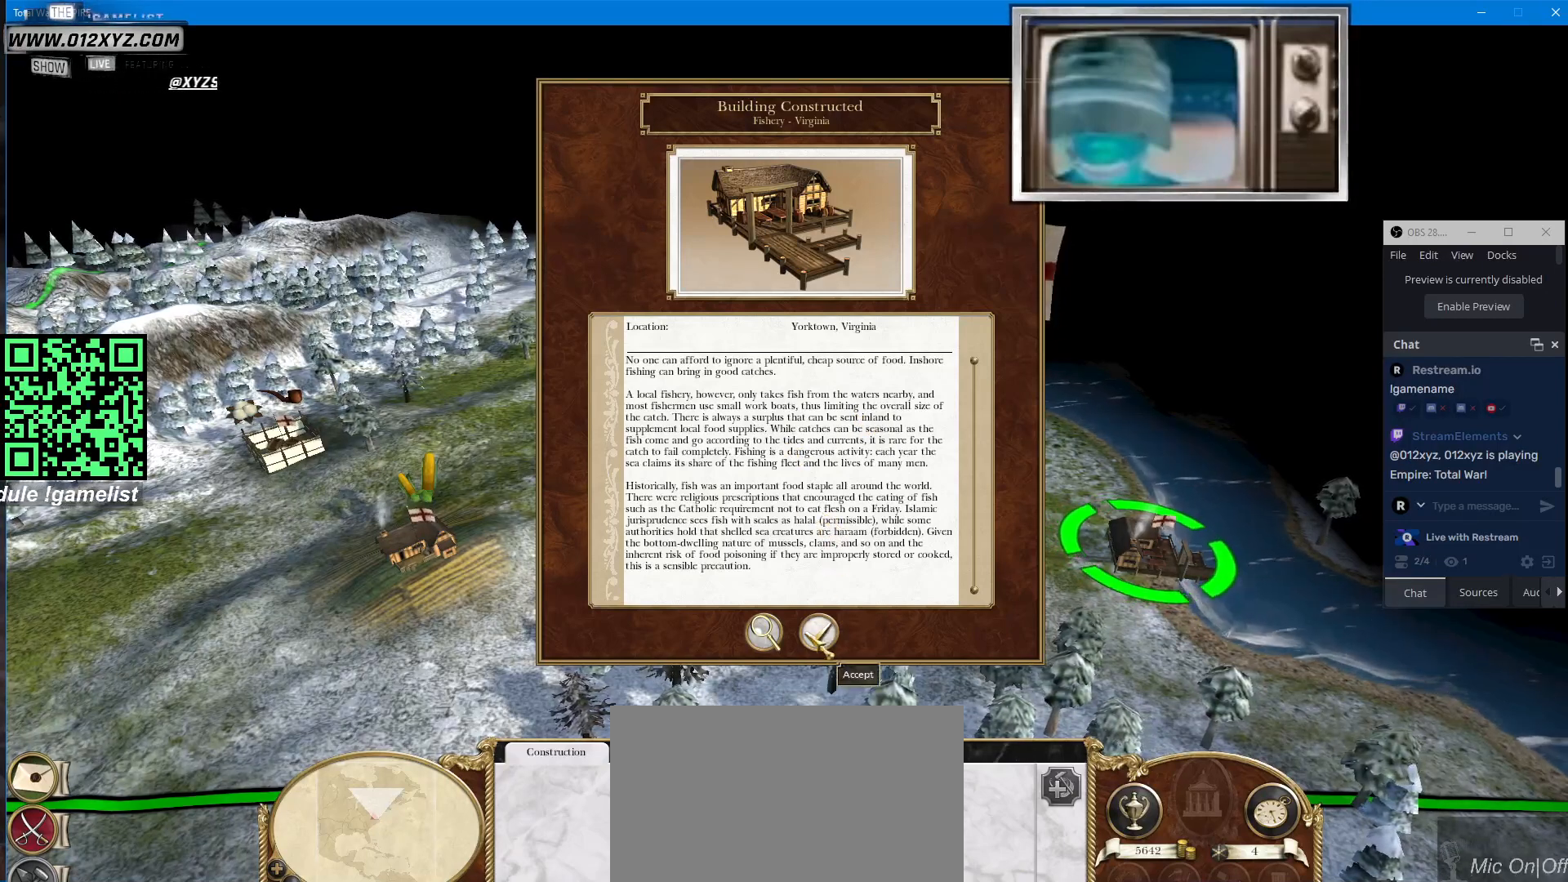
{"keys": [], "mouse": [], "events": [[133, "mouse_left", "up"]]}
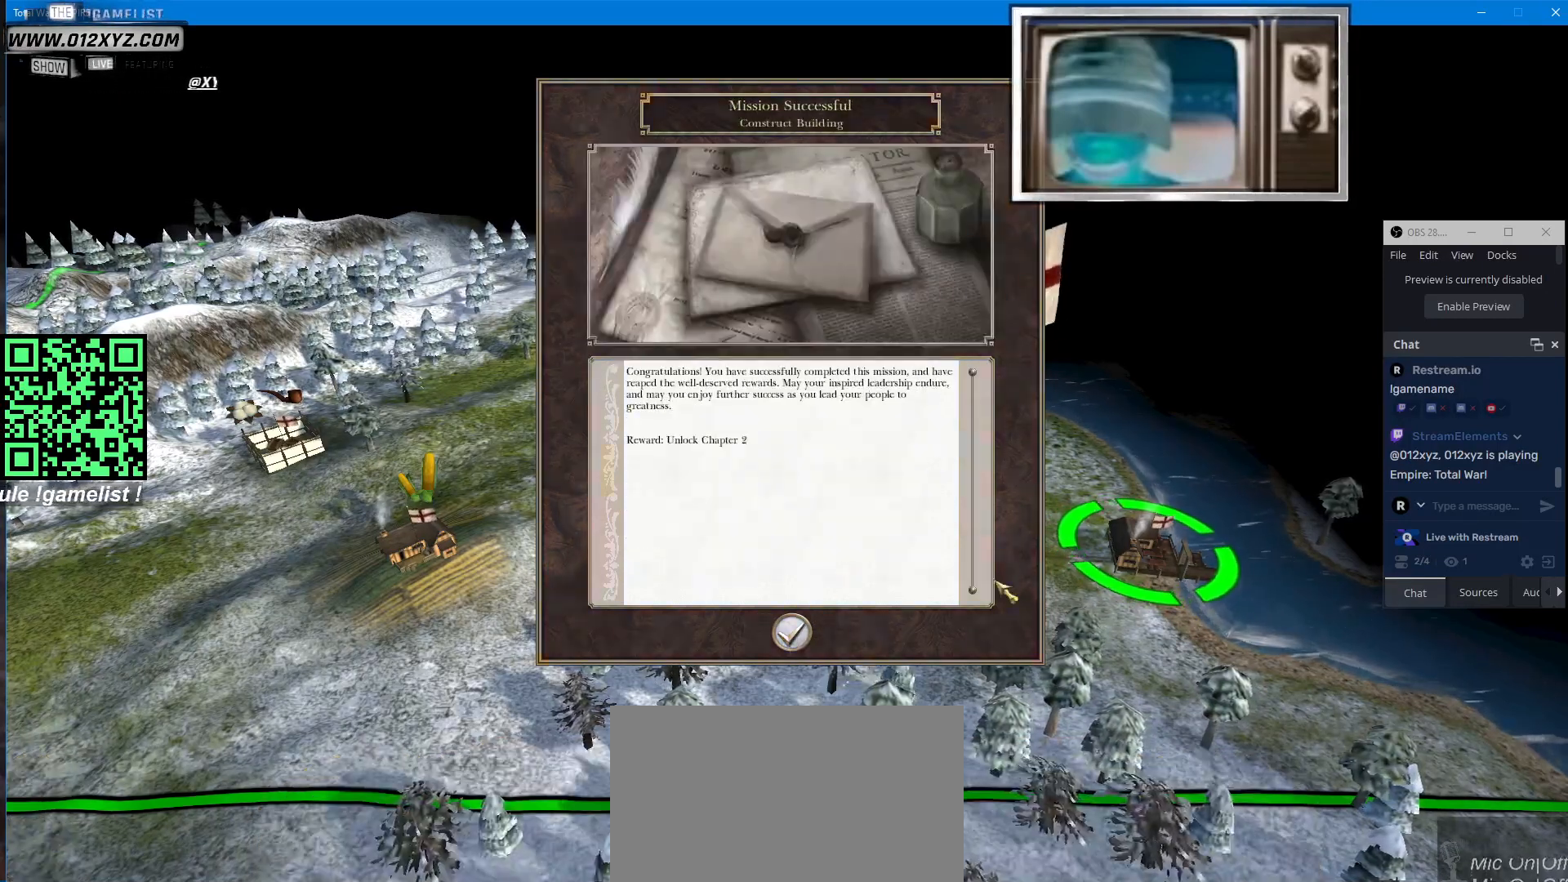
{"keys": [], "mouse": [], "events": []}
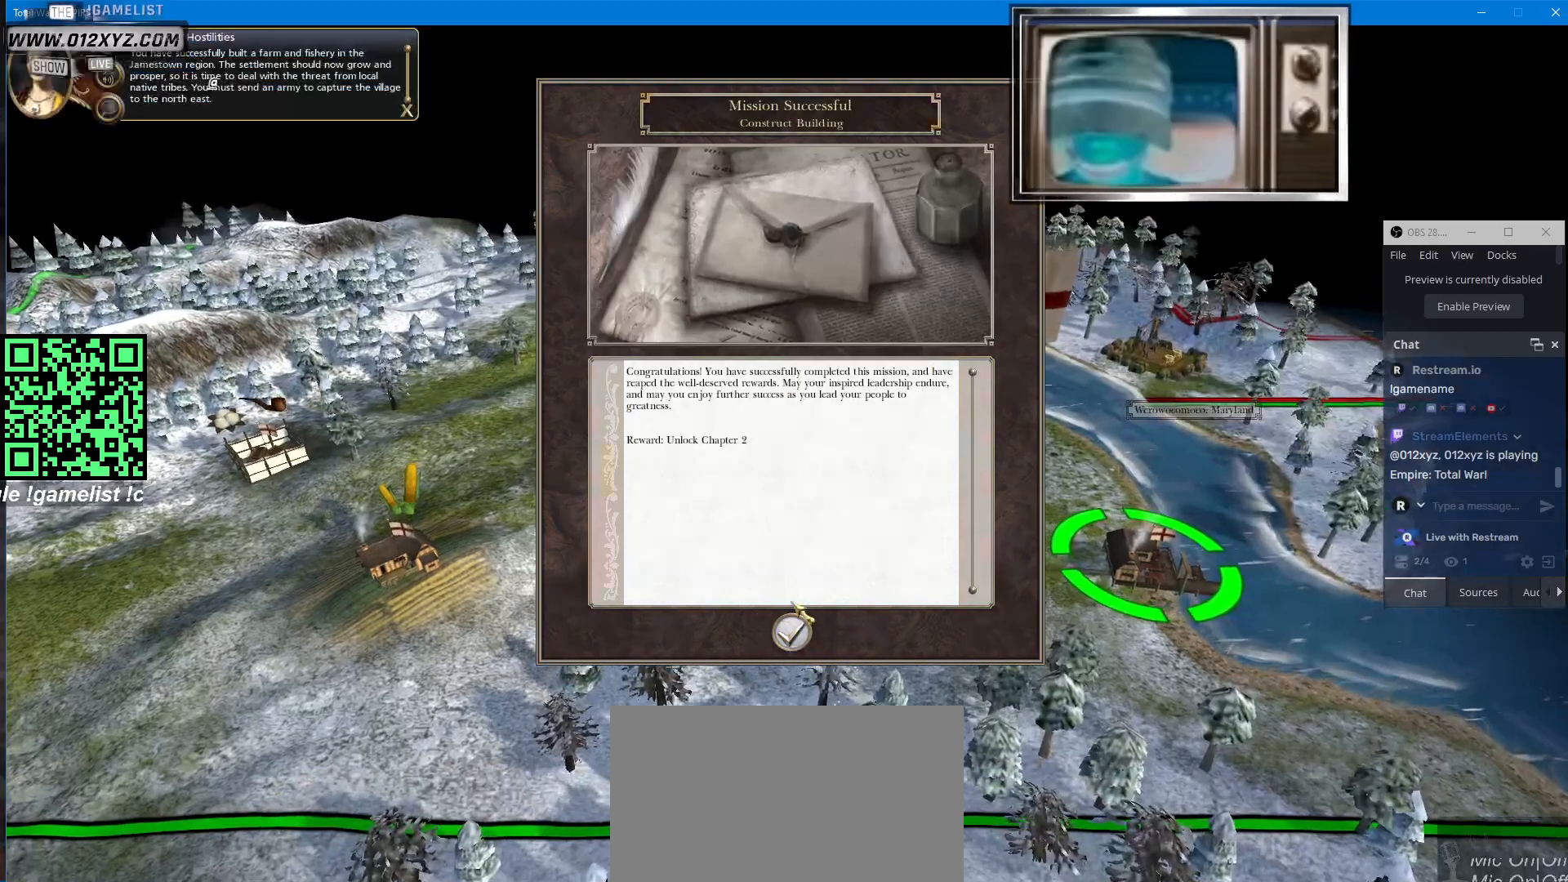
{"keys": [], "mouse": [], "events": []}
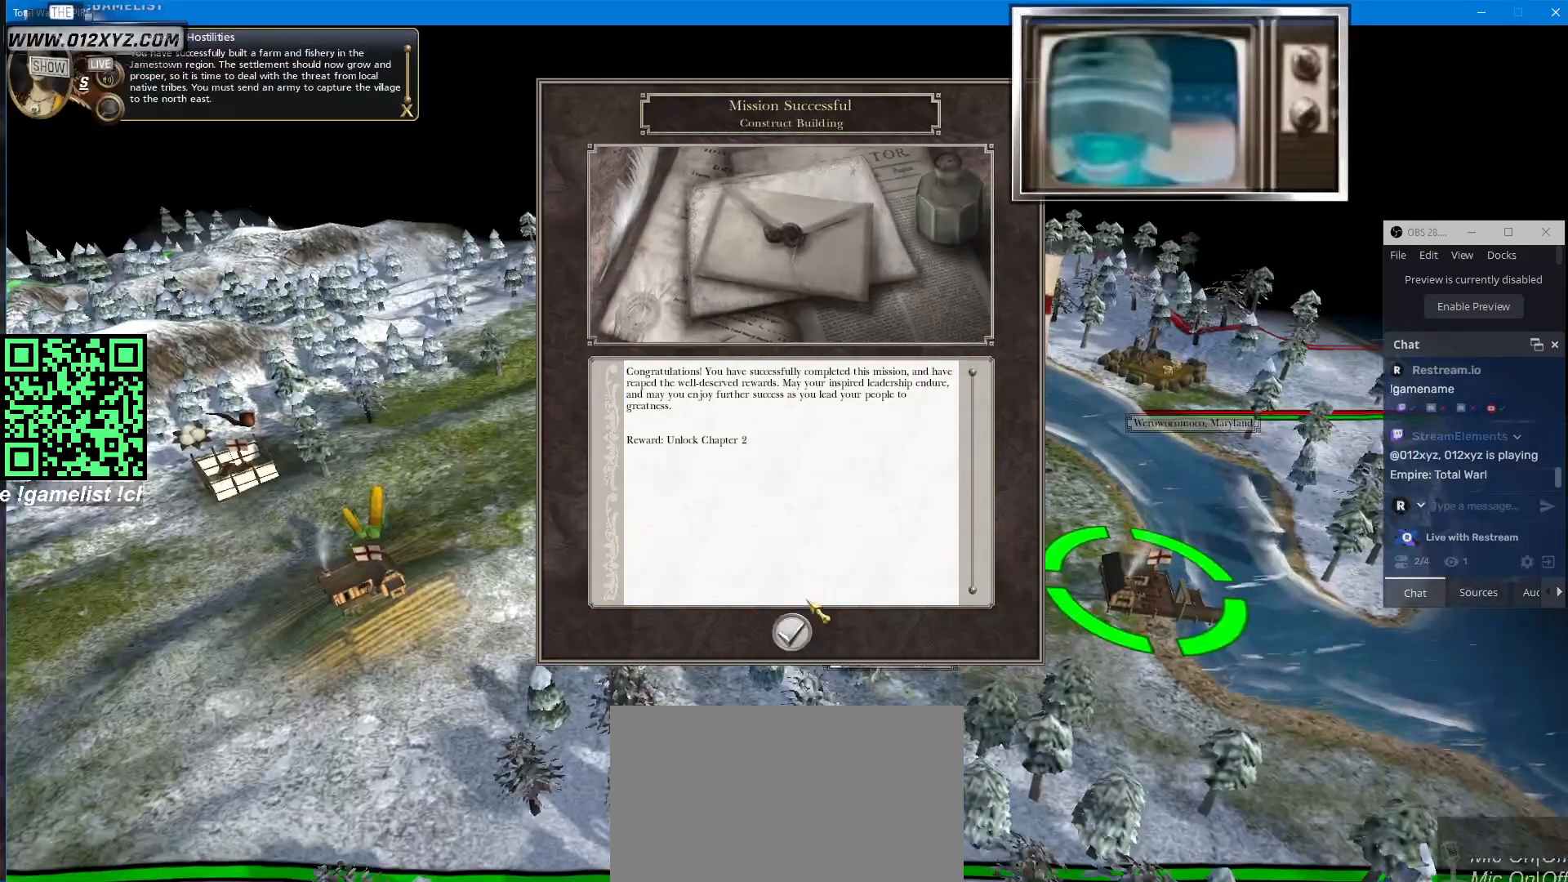
{"keys": [], "mouse": [], "events": []}
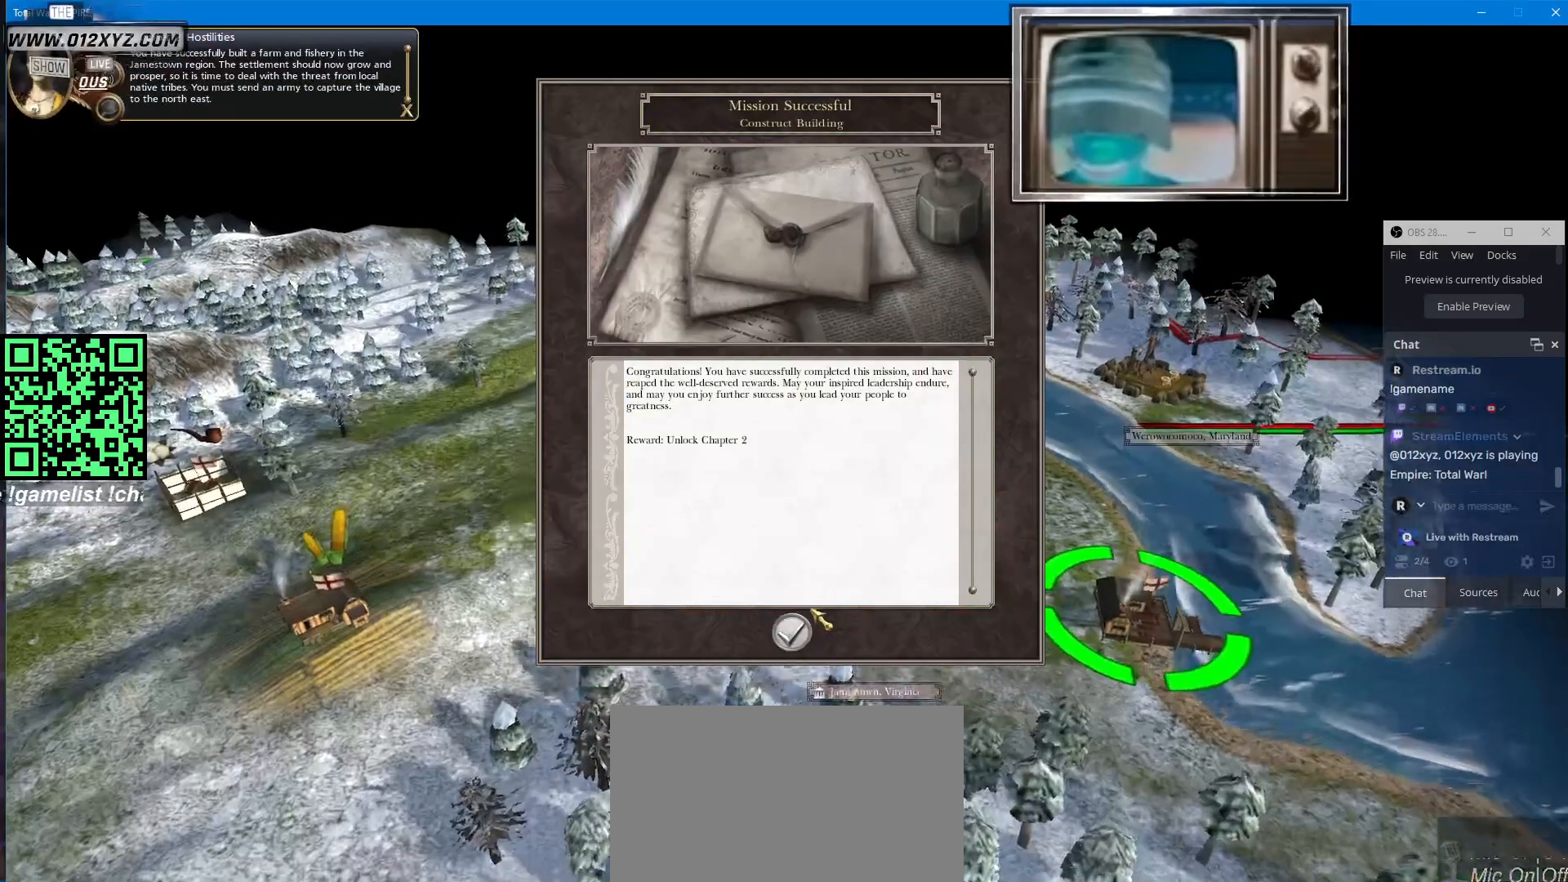
{"keys": [], "mouse": [], "events": []}
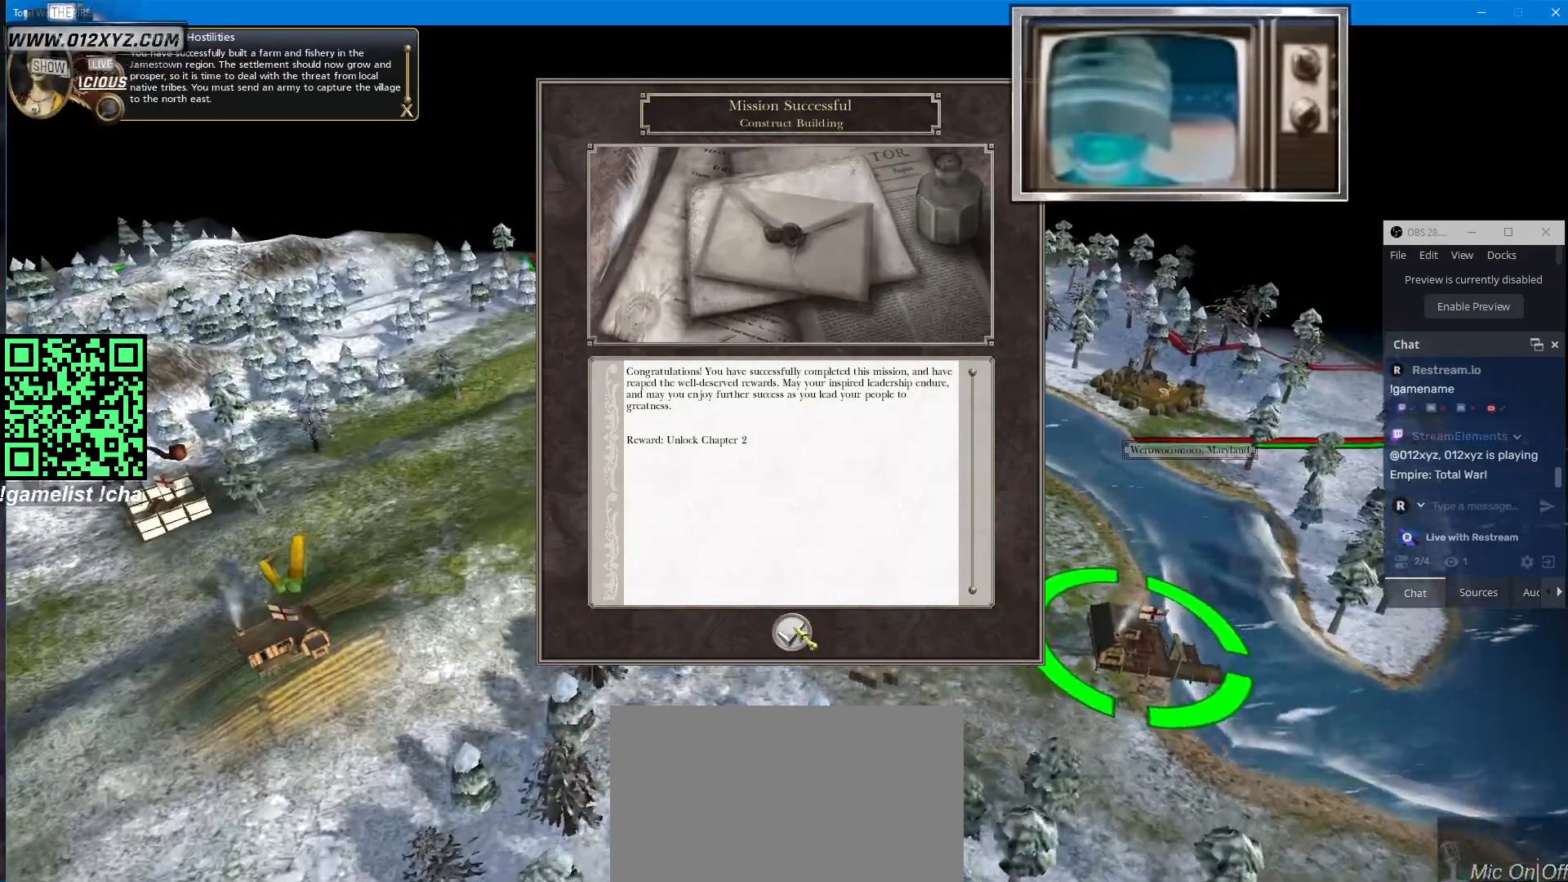
{"keys": [], "mouse": [], "events": []}
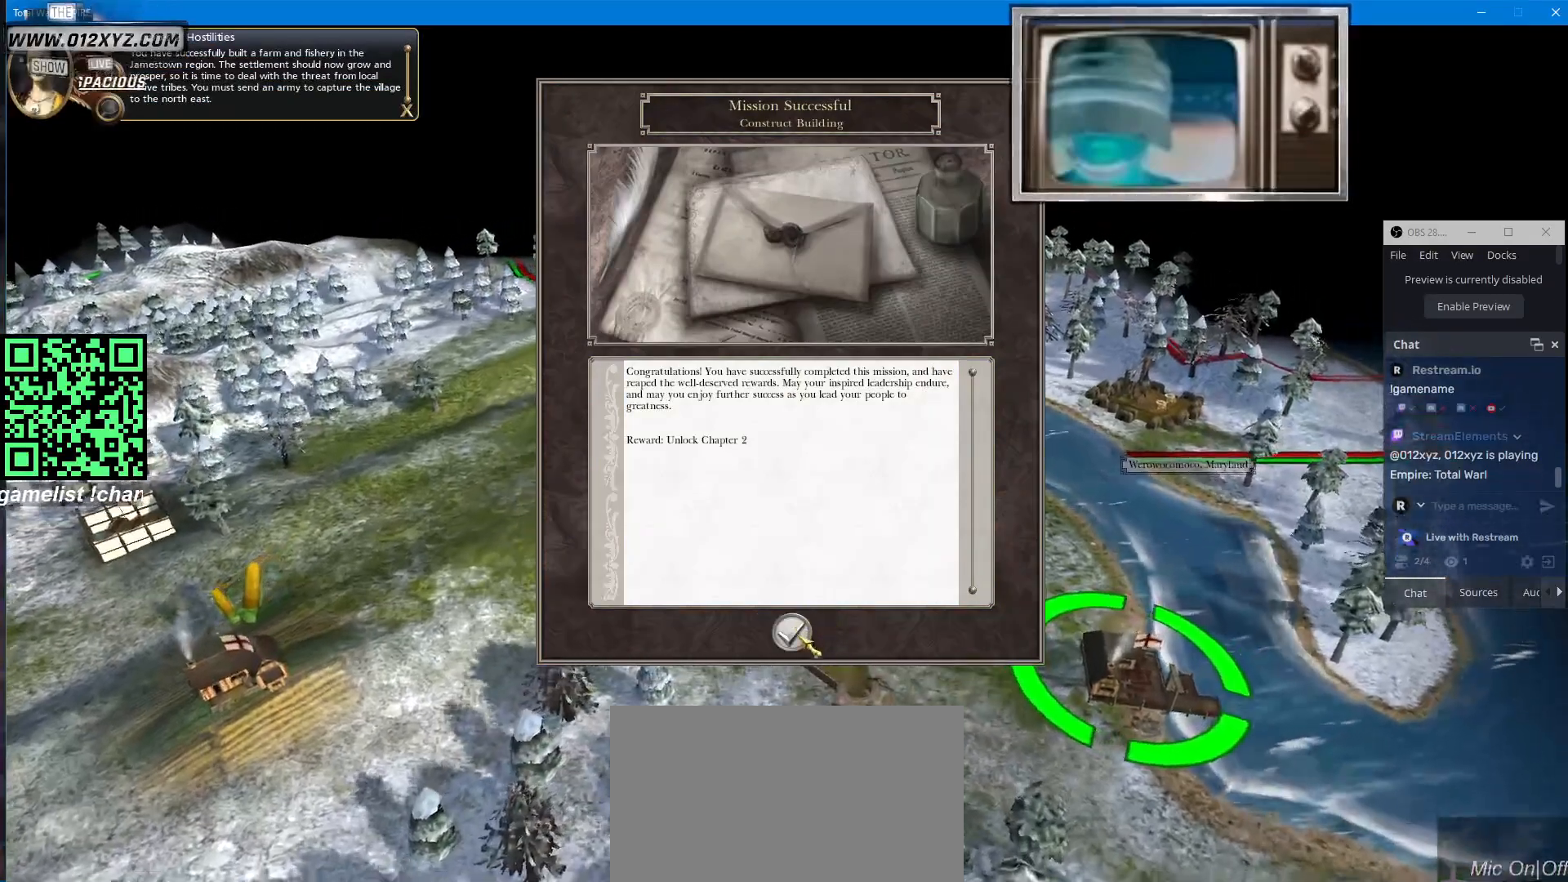
{"keys": [], "mouse": [], "events": []}
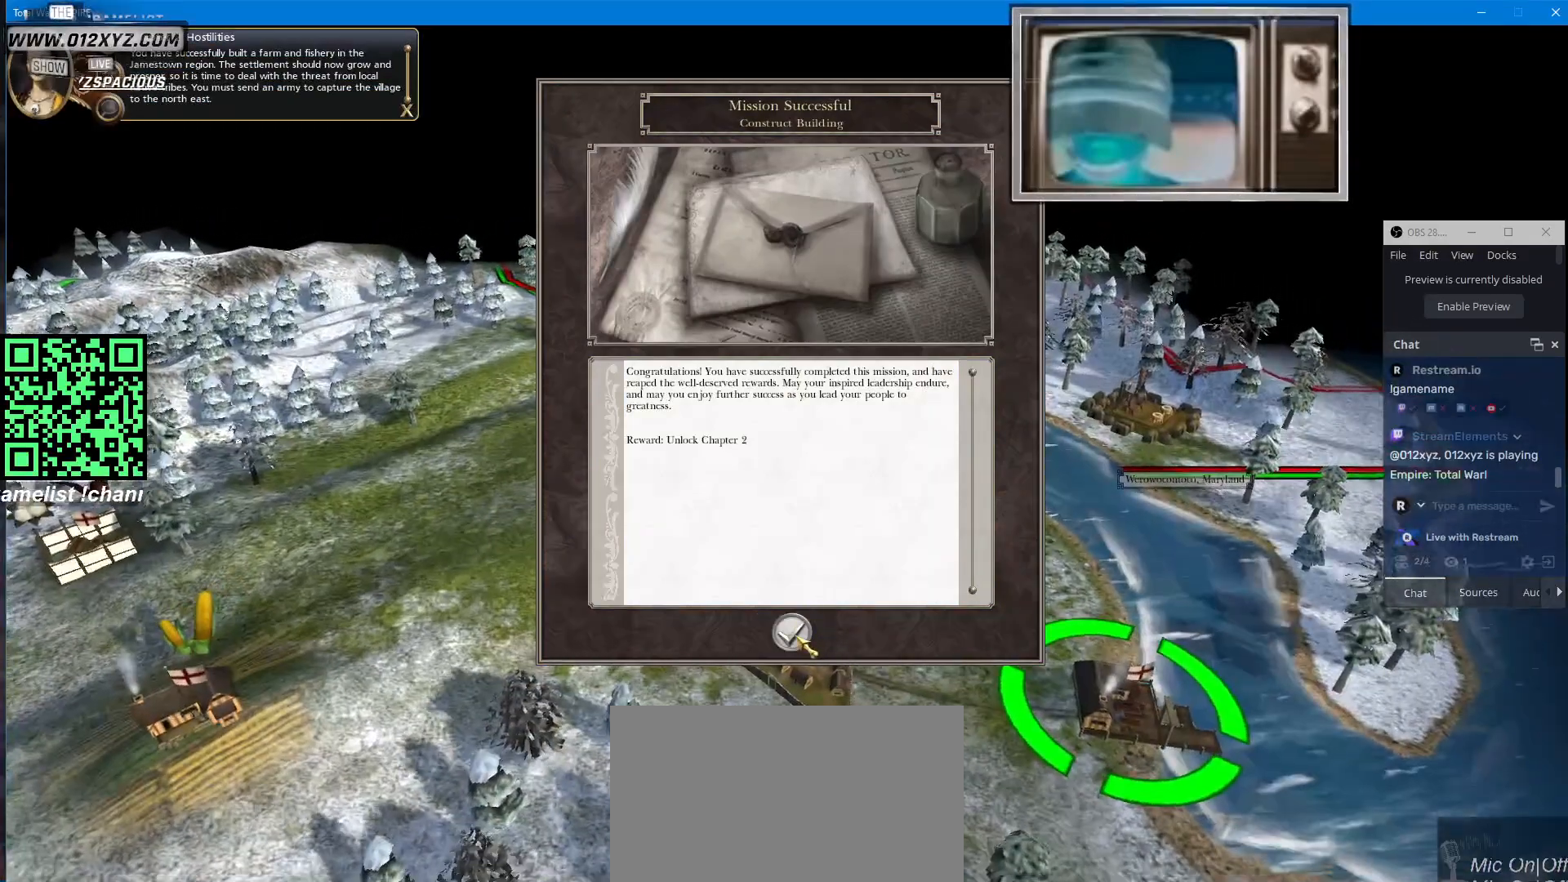
{"keys": [], "mouse": [], "events": []}
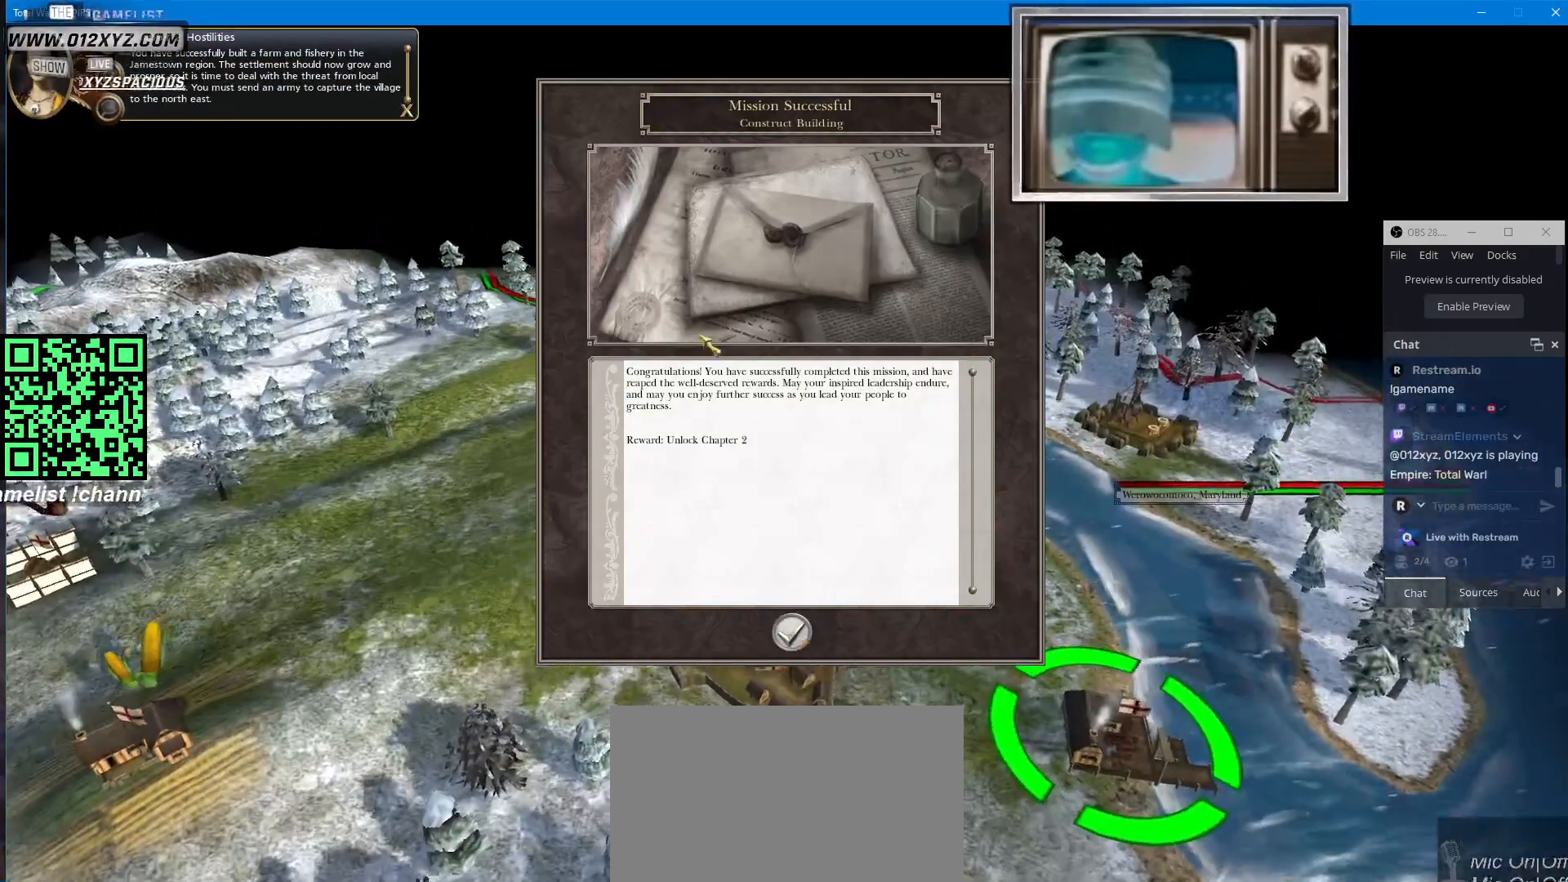
{"keys": [], "mouse": [], "events": [[67, "mouse_left", "down"], [200, "mouse_left", "up"]]}
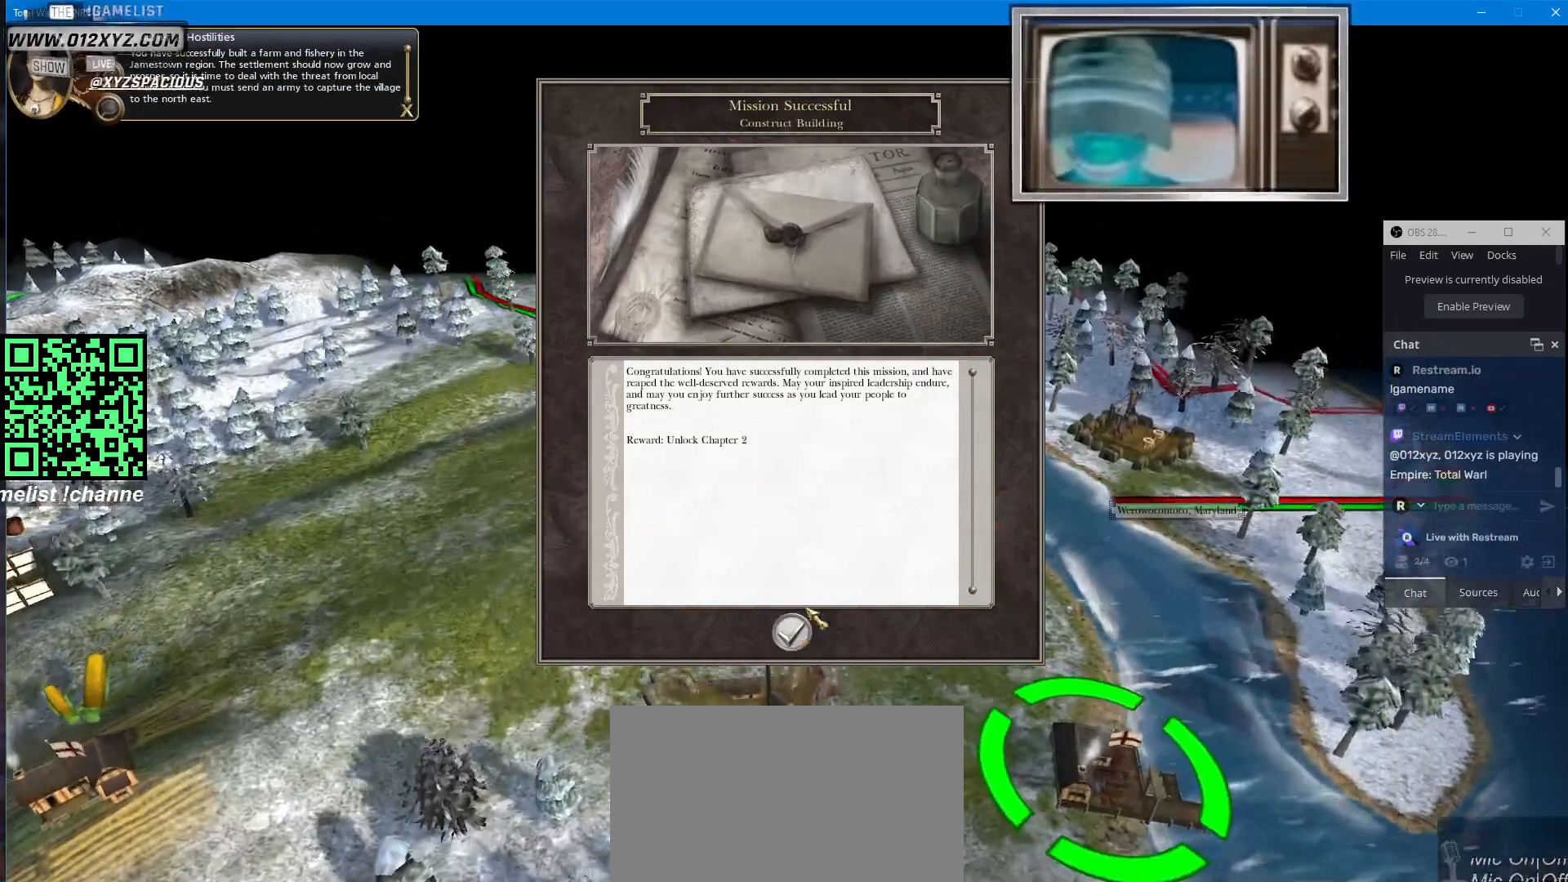
{"keys": [], "mouse": [], "events": []}
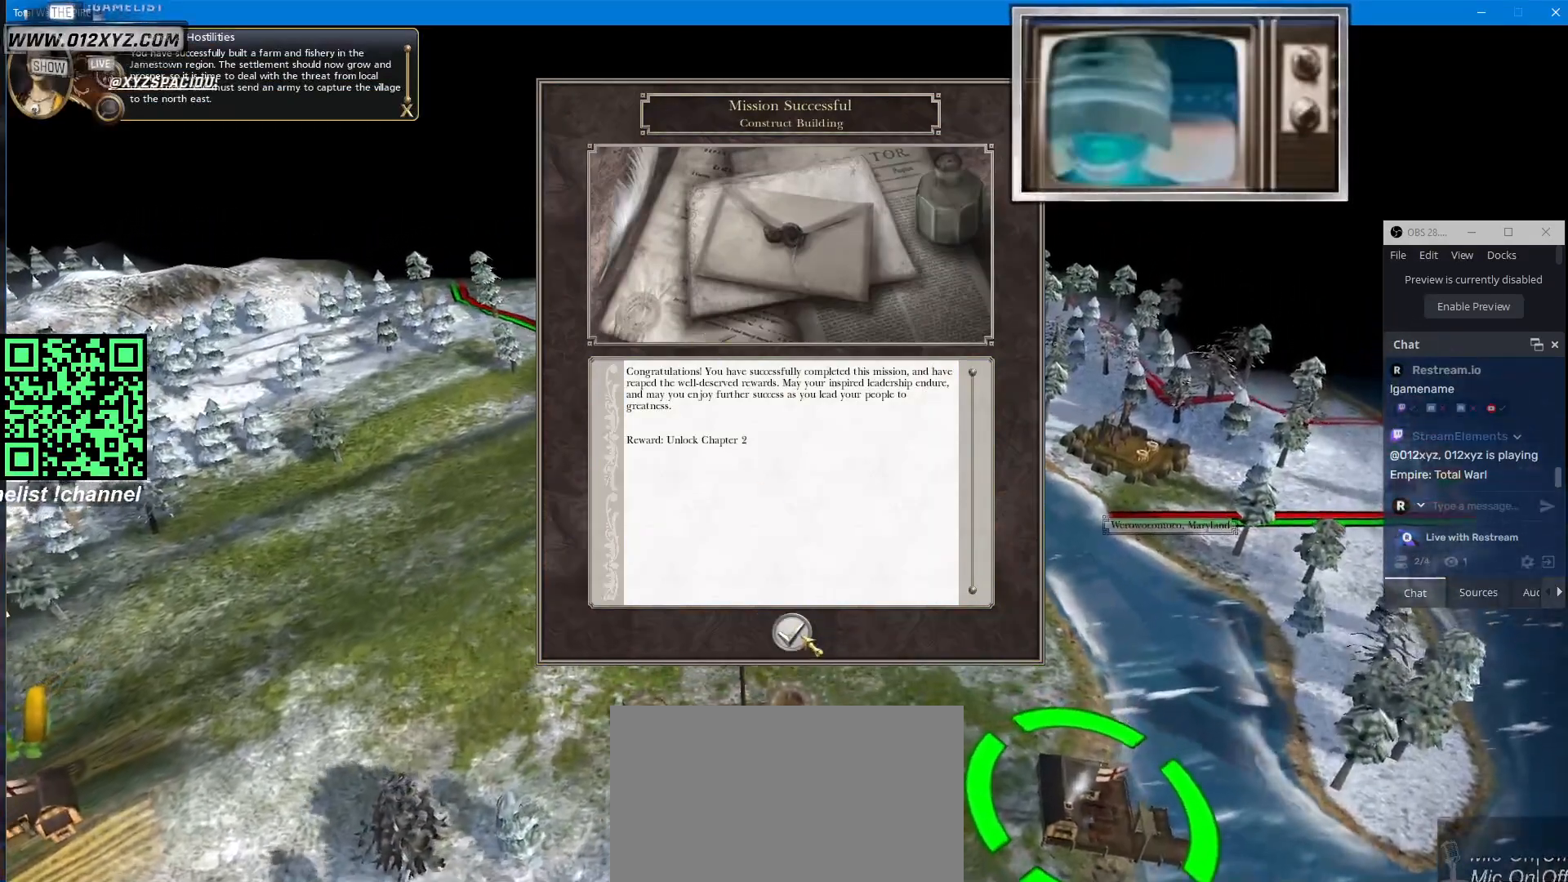
{"keys": [], "mouse": ["left"], "events": [[400, "mouse_left", "down"]]}
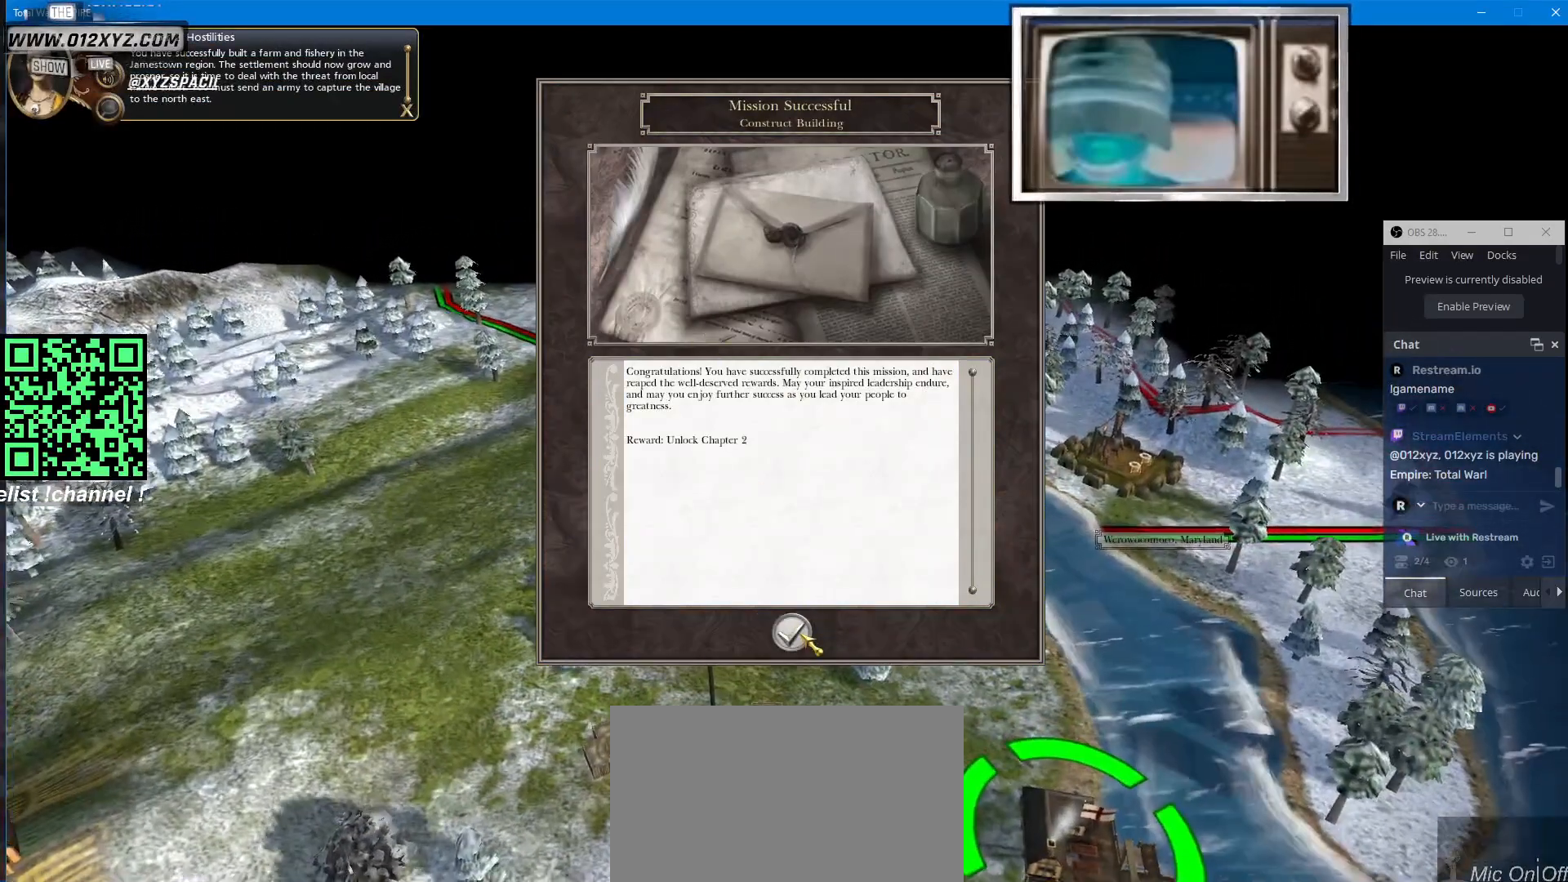
{"keys": [], "mouse": ["left"], "events": []}
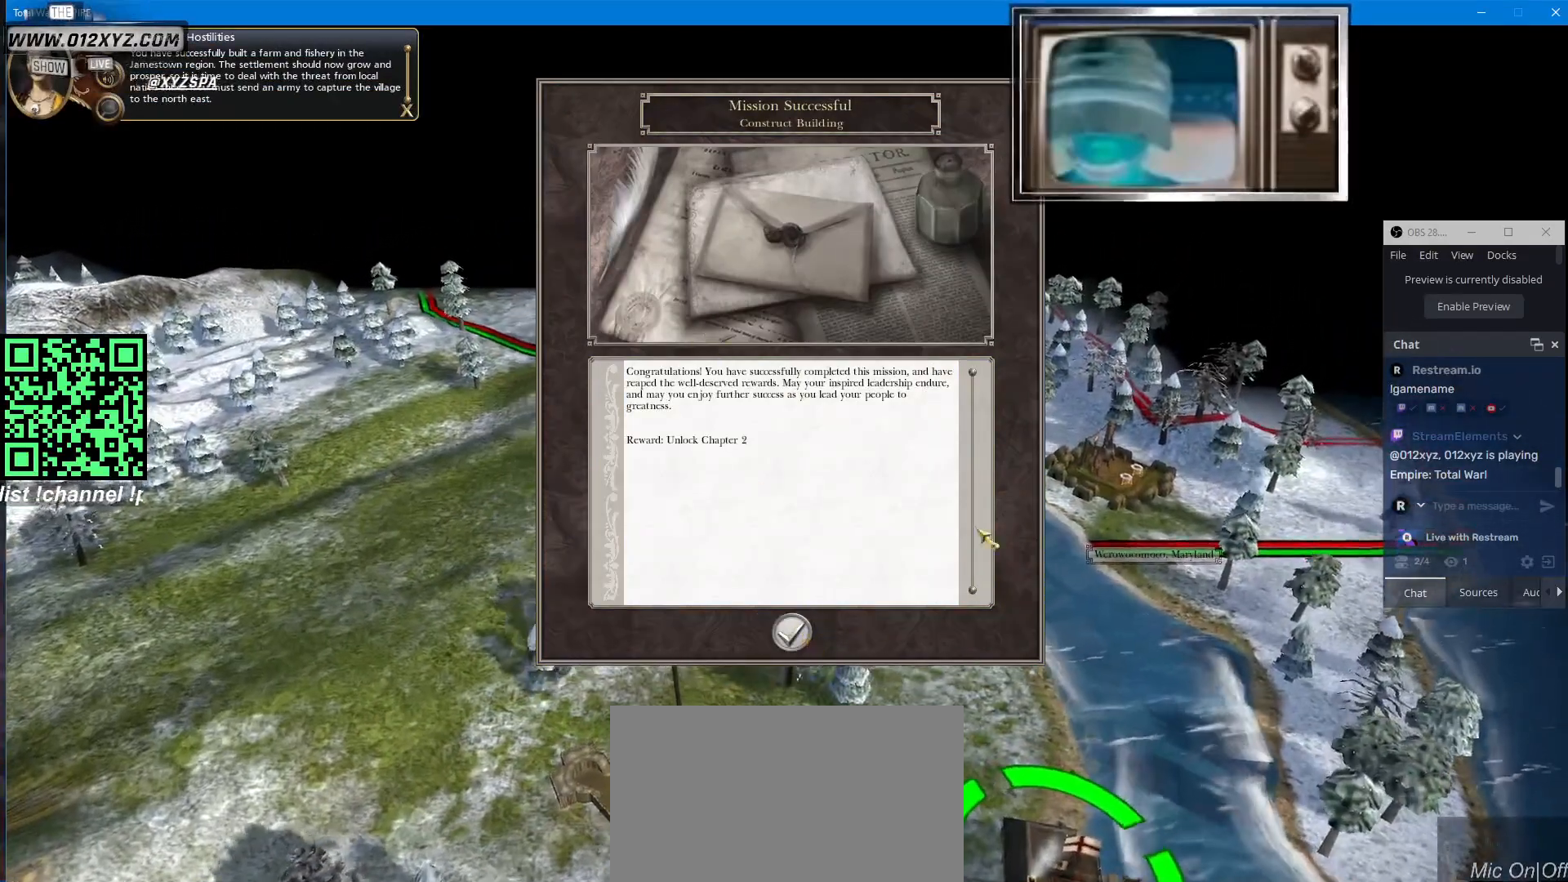
{"keys": [], "mouse": [], "events": [[33, "mouse_left", "up"]]}